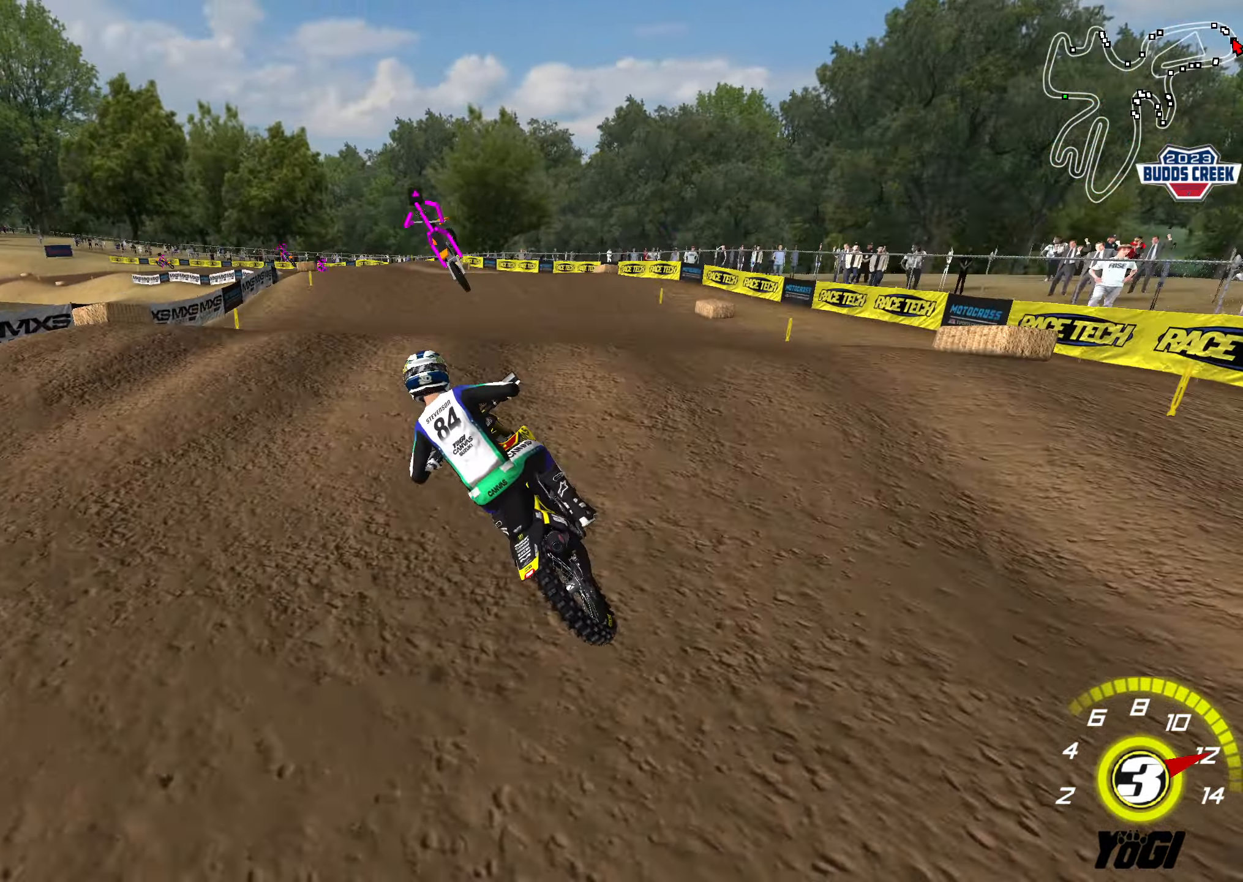
Gameplay with a controller (Xbox layout); each line is a JSON object with the inputs held at the frame after it. "events" lists button and stick changes between this image and that frame as [ms after this image, input, new state], when the widget could be followed in between.
{"buttons": [], "left_stick": "left", "right_stick": "center", "events": [[50, "left_stick", "down-right"], [66, "B", "down"], [200, "B", "up"], [200, "left_stick", "left"], [383, "R2", "up"]]}
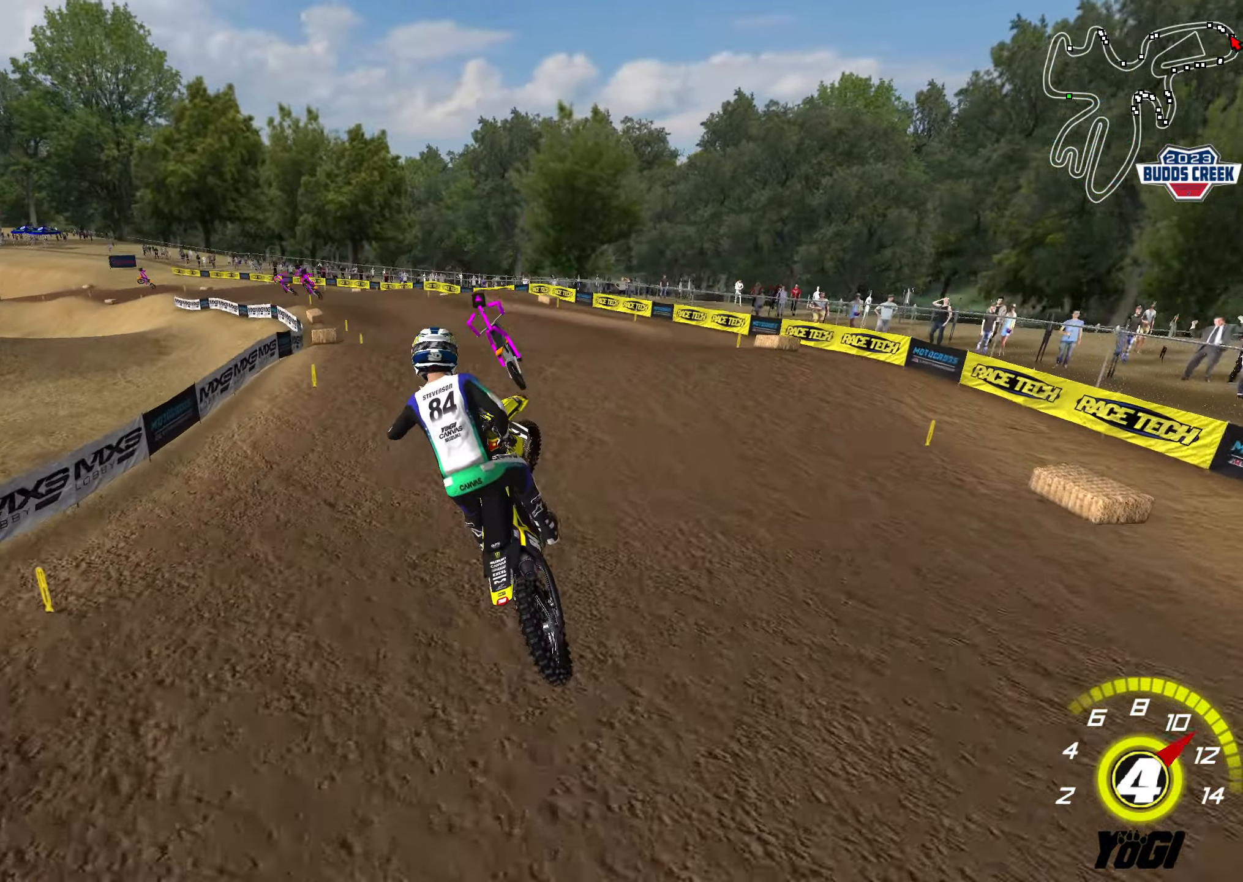
{"buttons": [], "left_stick": "up-right", "right_stick": "center", "events": [[50, "R2", "down"], [83, "X", "down"], [150, "left_stick", "down-left"], [200, "X", "up"], [216, "R2", "up"], [333, "left_stick", "down-right"], [433, "left_stick", "up-right"]]}
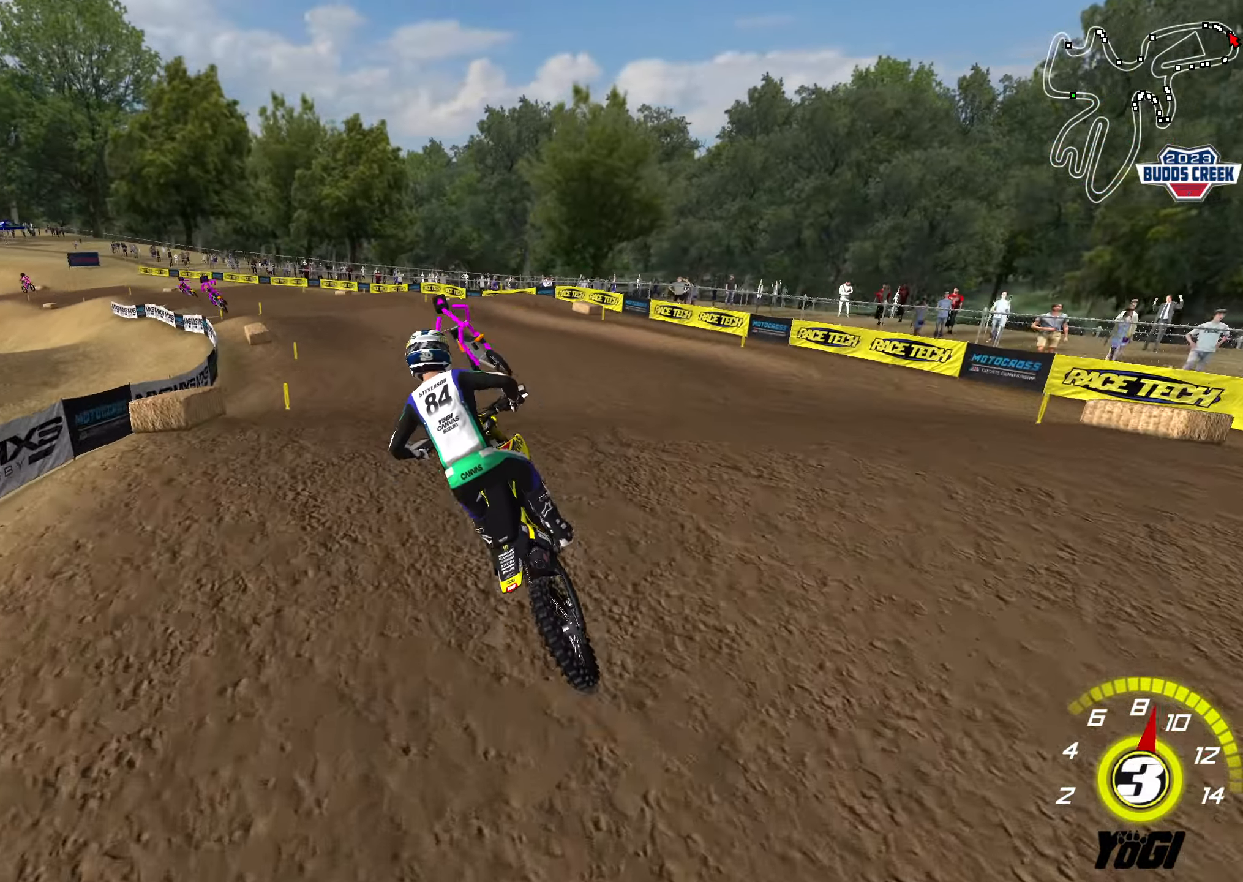
{"buttons": [], "left_stick": "center", "right_stick": "center", "events": [[100, "R2", "down"], [100, "left_stick", "down"], [233, "left_stick", "down-left"], [400, "R2", "up"], [416, "left_stick", "center"]]}
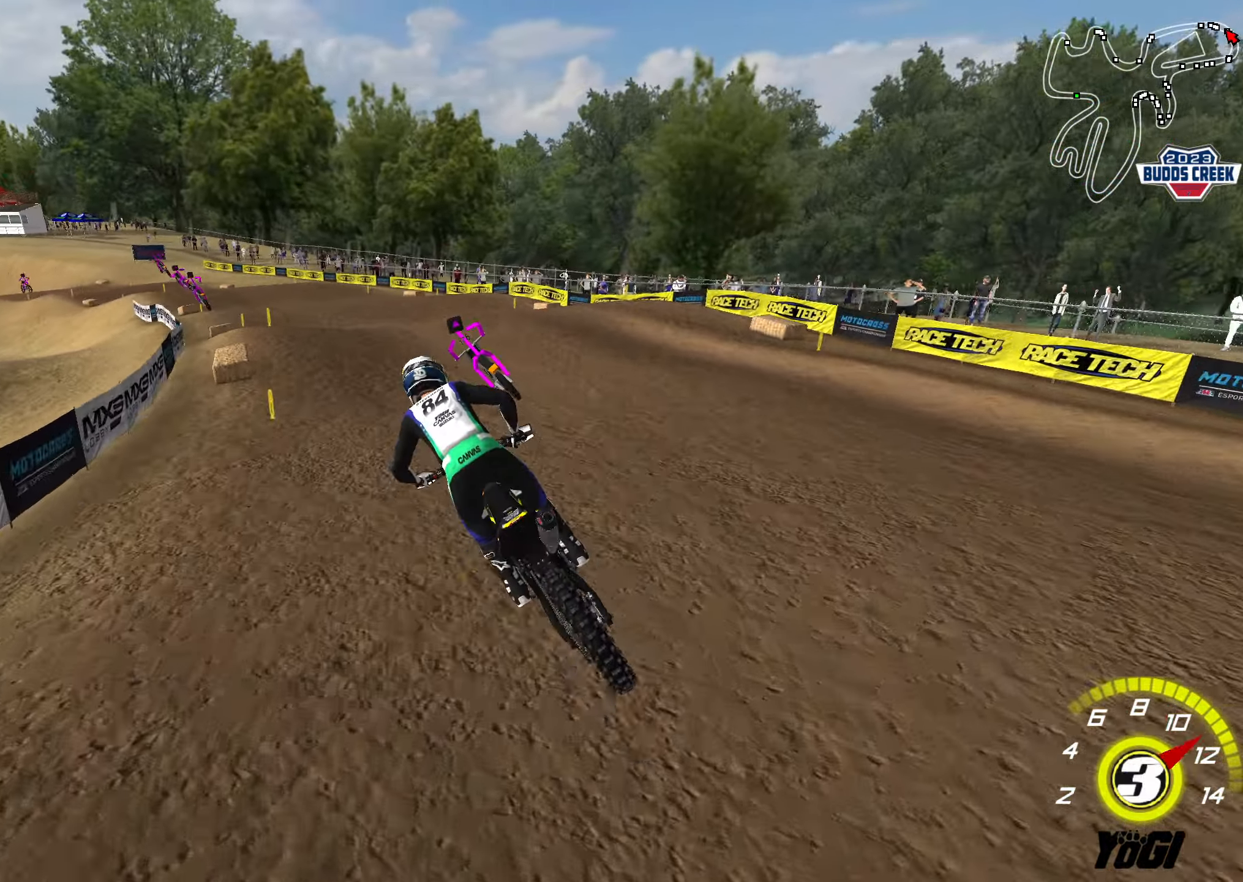
{"buttons": ["R2"], "left_stick": "up-right", "right_stick": "center", "events": [[50, "left_stick", "down-left"], [166, "left_stick", "center"], [183, "R2", "down"], [433, "left_stick", "up-right"]]}
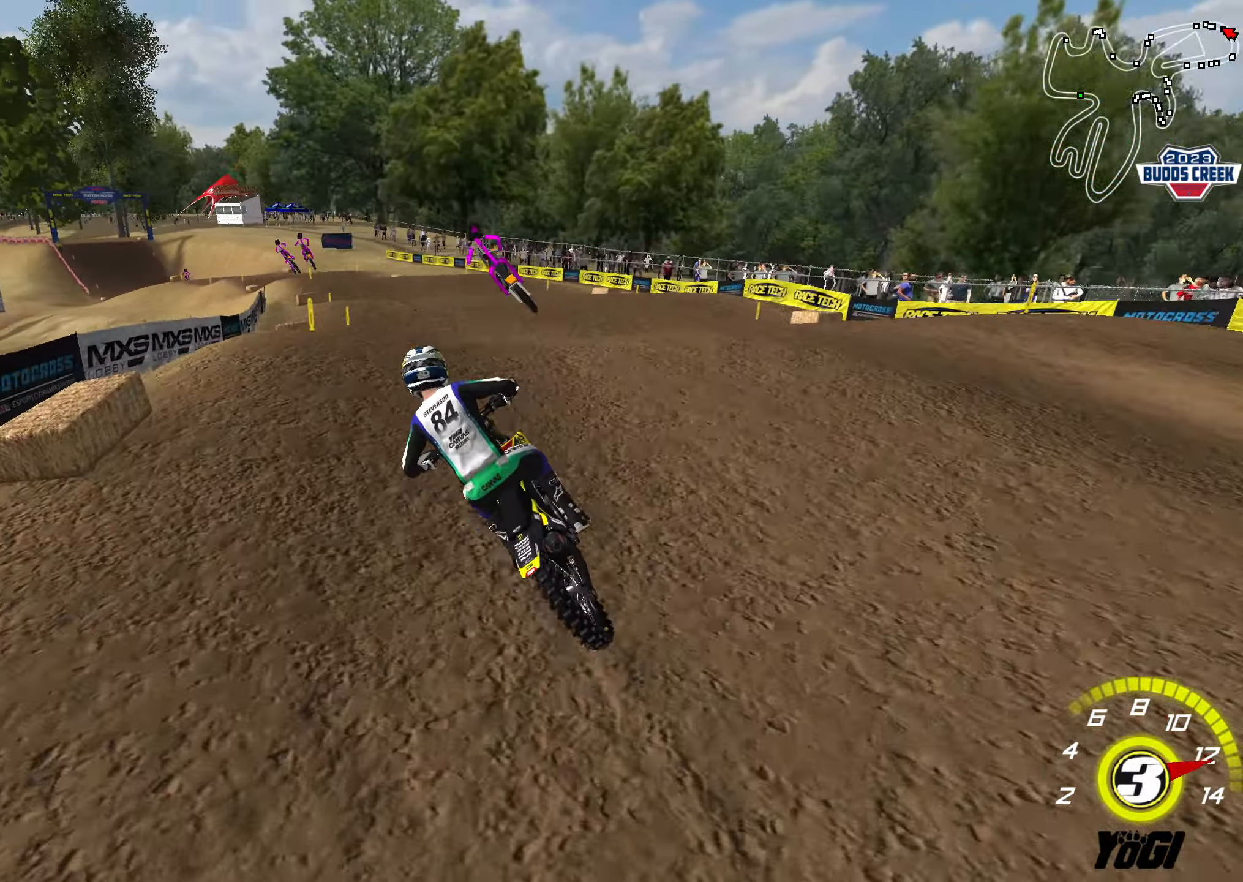
{"buttons": [], "left_stick": "left", "right_stick": "center", "events": [[50, "left_stick", "center"], [100, "left_stick", "down"], [233, "left_stick", "left"], [316, "R2", "up"], [350, "left_stick", "up-left"], [466, "left_stick", "left"]]}
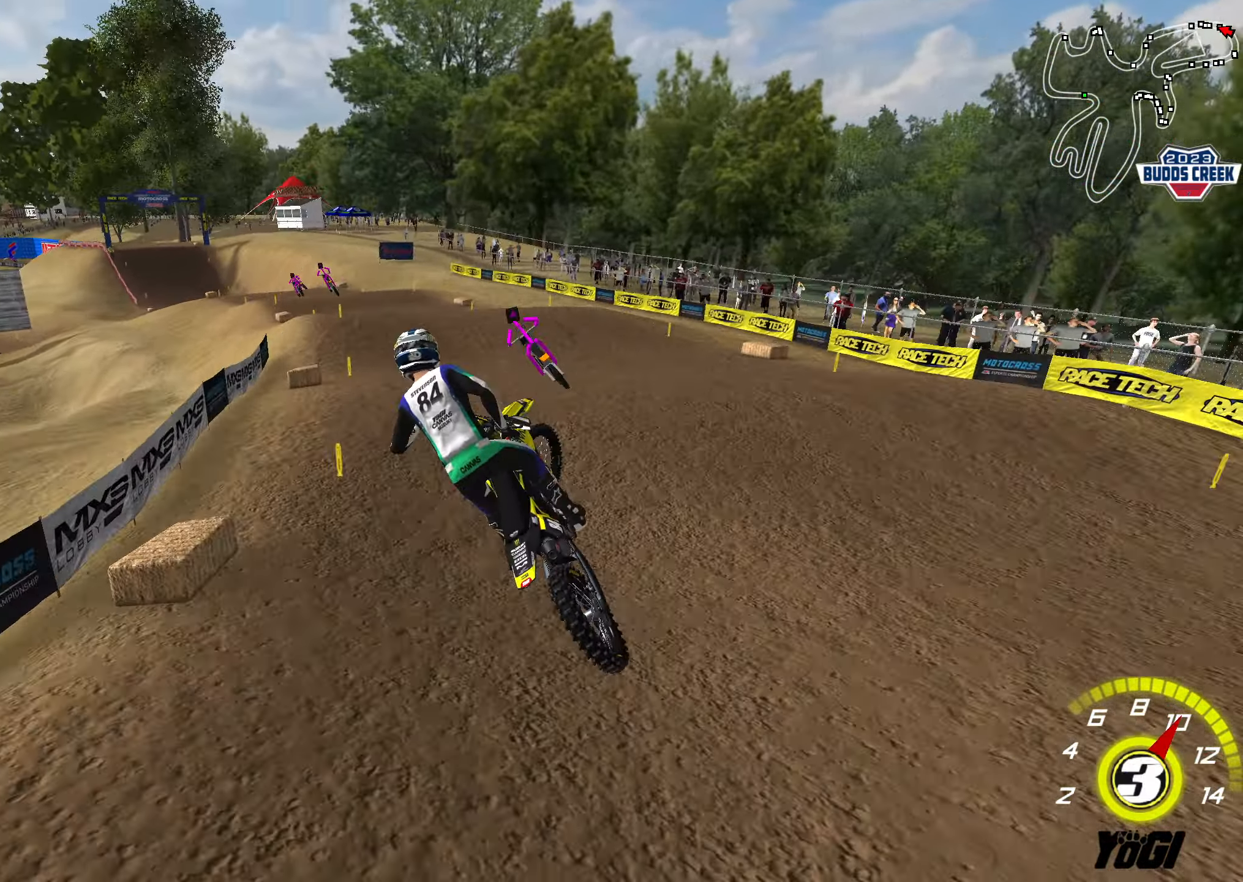
{"buttons": ["R2"], "left_stick": "center", "right_stick": "center", "events": [[16, "left_stick", "down-left"], [66, "left_stick", "down-right"], [116, "left_stick", "right"], [200, "R2", "down"], [216, "left_stick", "up-right"], [333, "left_stick", "center"]]}
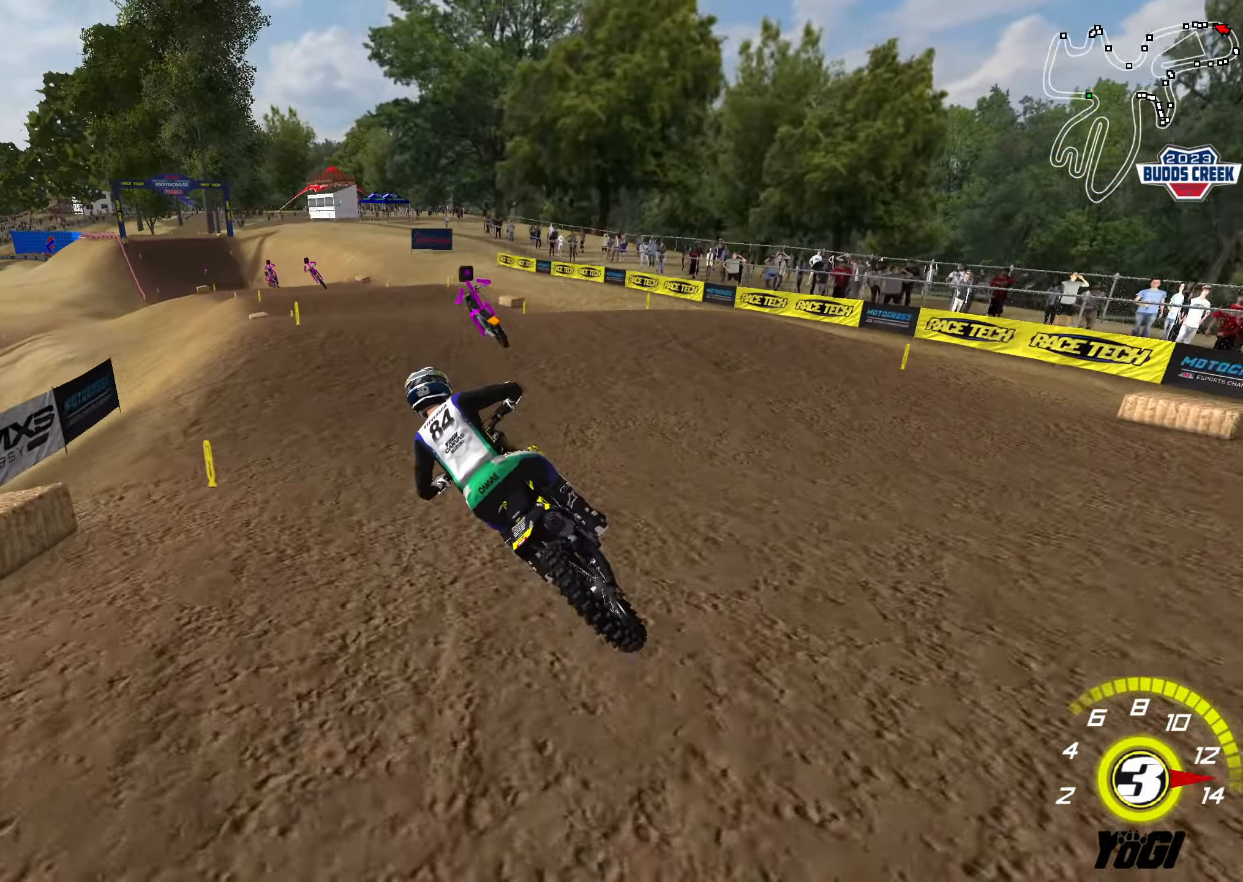
{"buttons": ["R2"], "left_stick": "left", "right_stick": "center", "events": [[150, "left_stick", "up-right"], [300, "left_stick", "down-right"], [317, "B", "down"], [400, "left_stick", "down-left"], [433, "B", "up"], [450, "left_stick", "left"]]}
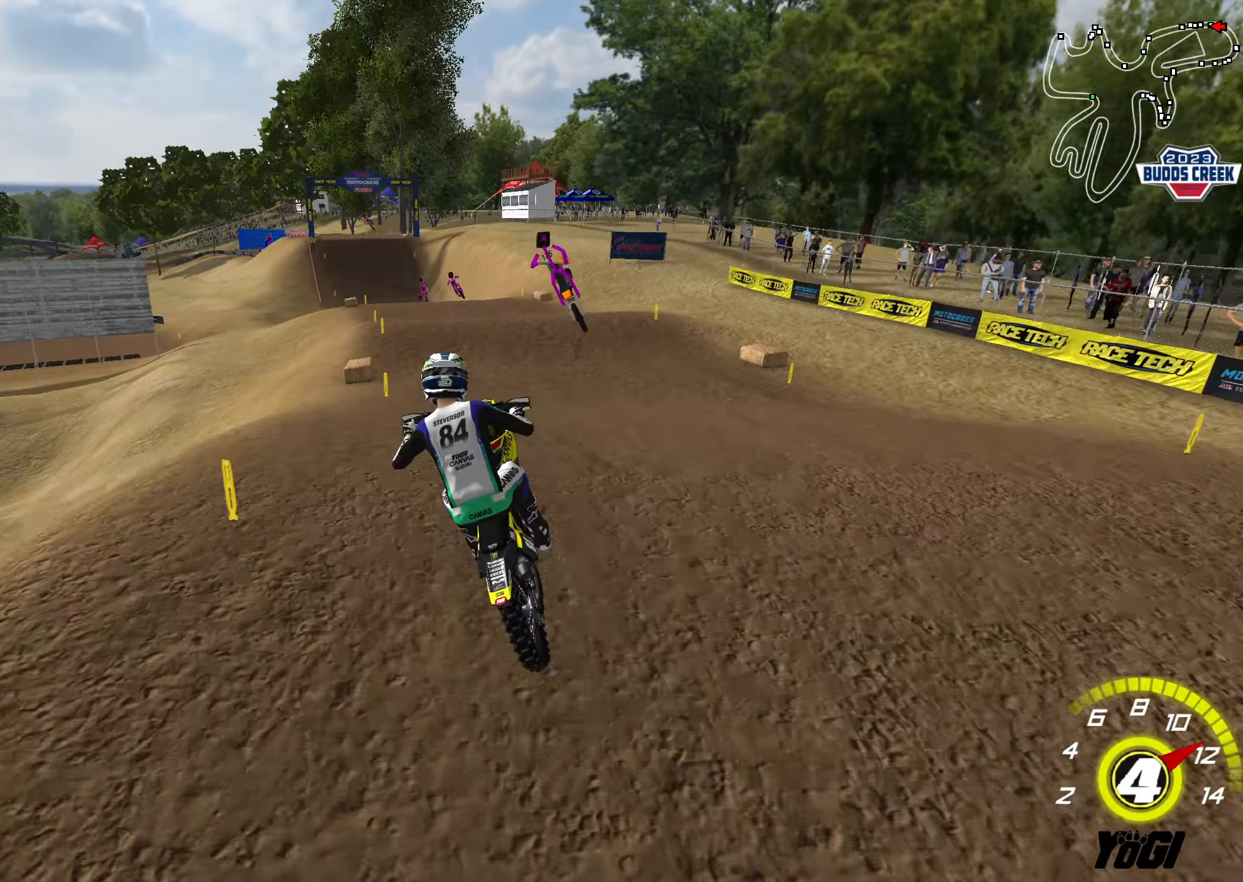
{"buttons": ["R2"], "left_stick": "up-right", "right_stick": "center", "events": [[267, "left_stick", "center"], [317, "left_stick", "up-right"]]}
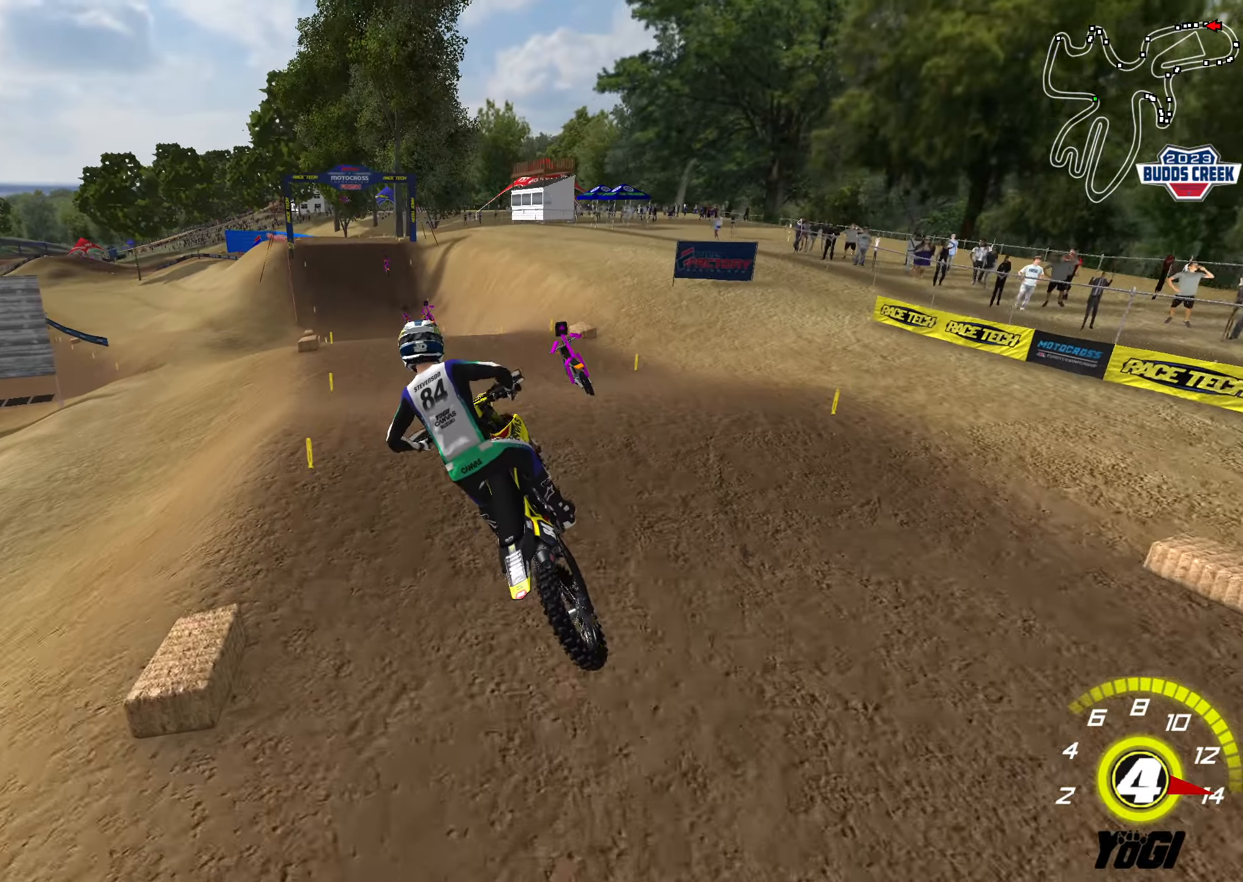
{"buttons": ["B", "R2"], "left_stick": "center", "right_stick": "center", "events": [[267, "left_stick", "down"], [417, "B", "down"], [500, "left_stick", "center"]]}
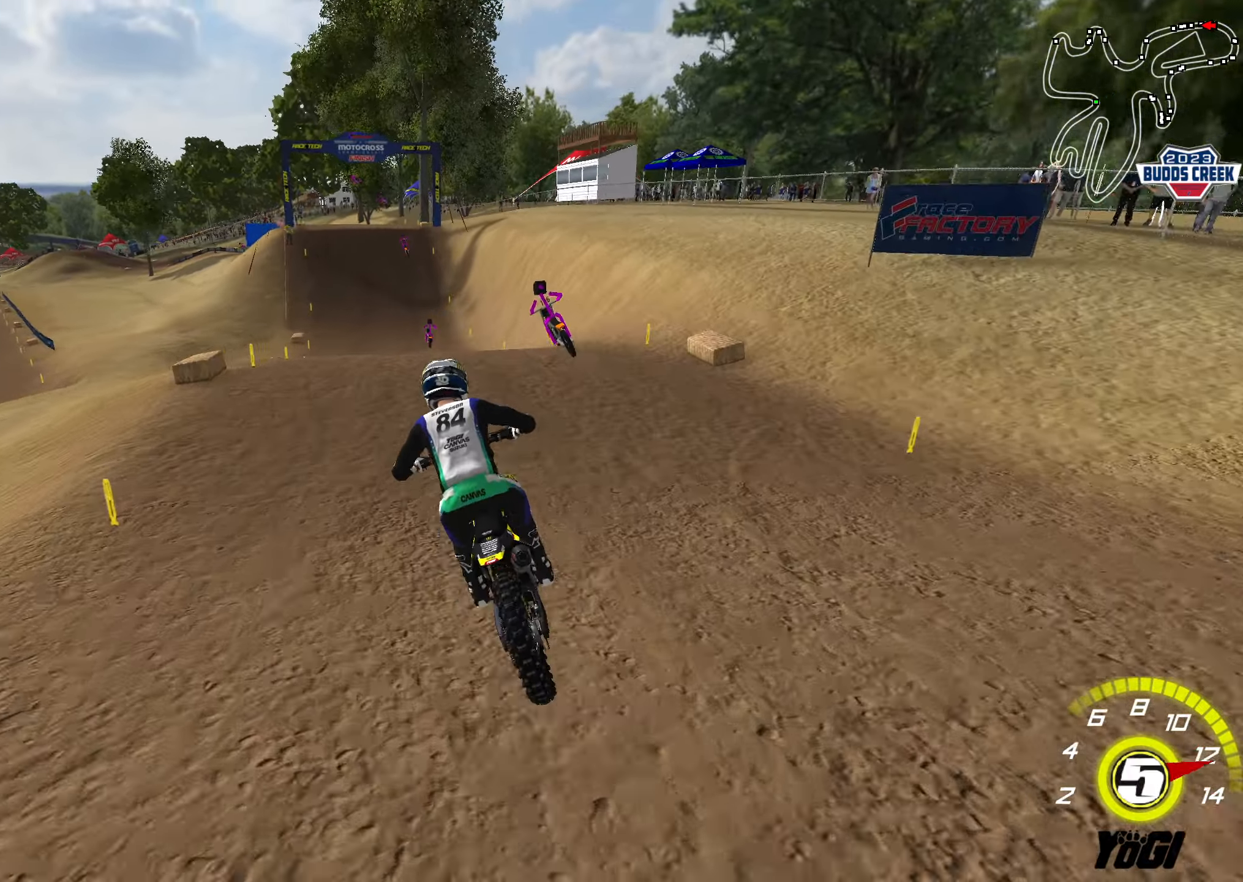
{"buttons": ["R2"], "left_stick": "down", "right_stick": "center", "events": [[50, "B", "up"], [50, "left_stick", "up"], [250, "left_stick", "center"], [300, "left_stick", "down"]]}
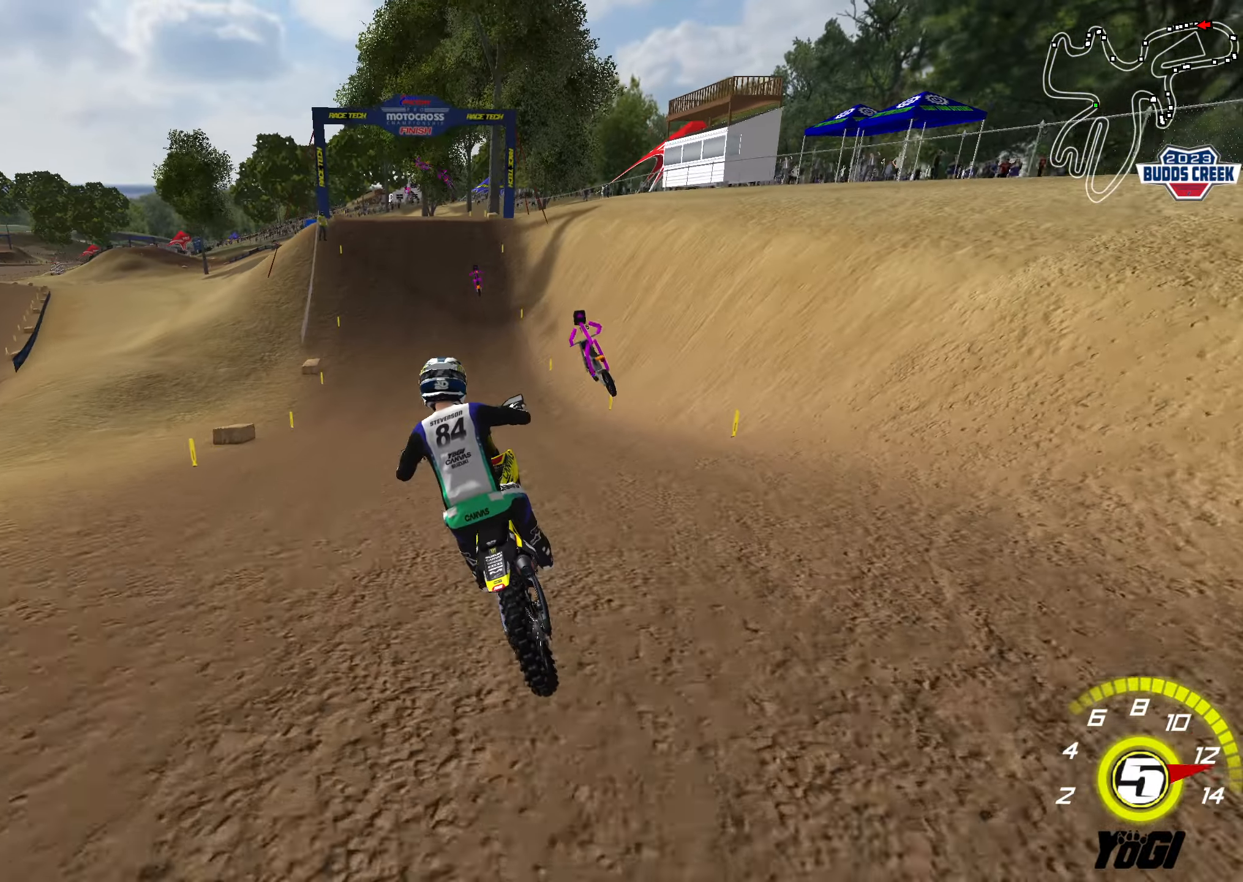
{"buttons": ["R2"], "left_stick": "up", "right_stick": "center", "events": [[50, "left_stick", "up-right"], [300, "X", "down"], [317, "left_stick", "up"], [400, "X", "up"]]}
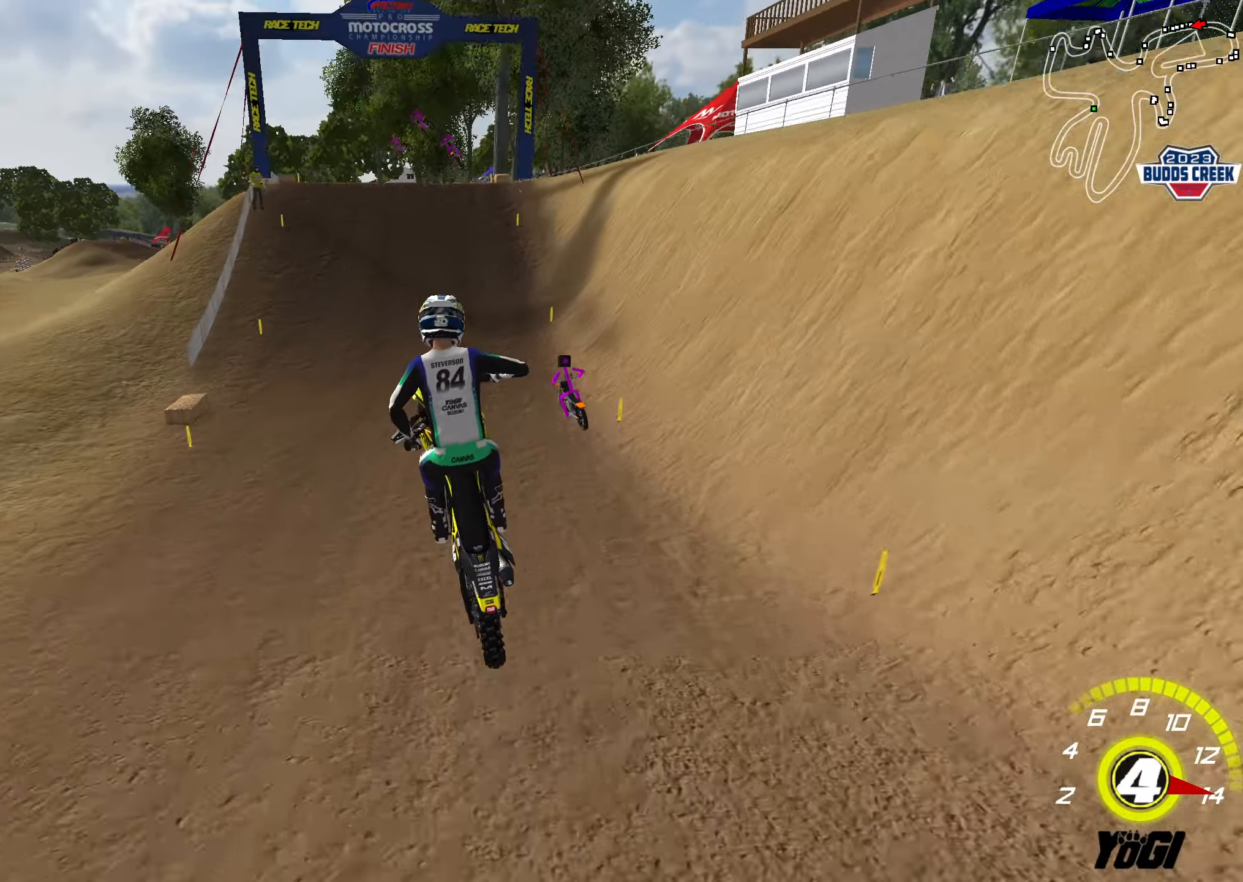
{"buttons": ["R2"], "left_stick": "down-left", "right_stick": "center", "events": [[133, "left_stick", "up-left"], [150, "A", "down"], [250, "A", "up"], [400, "left_stick", "down"], [450, "left_stick", "down-left"]]}
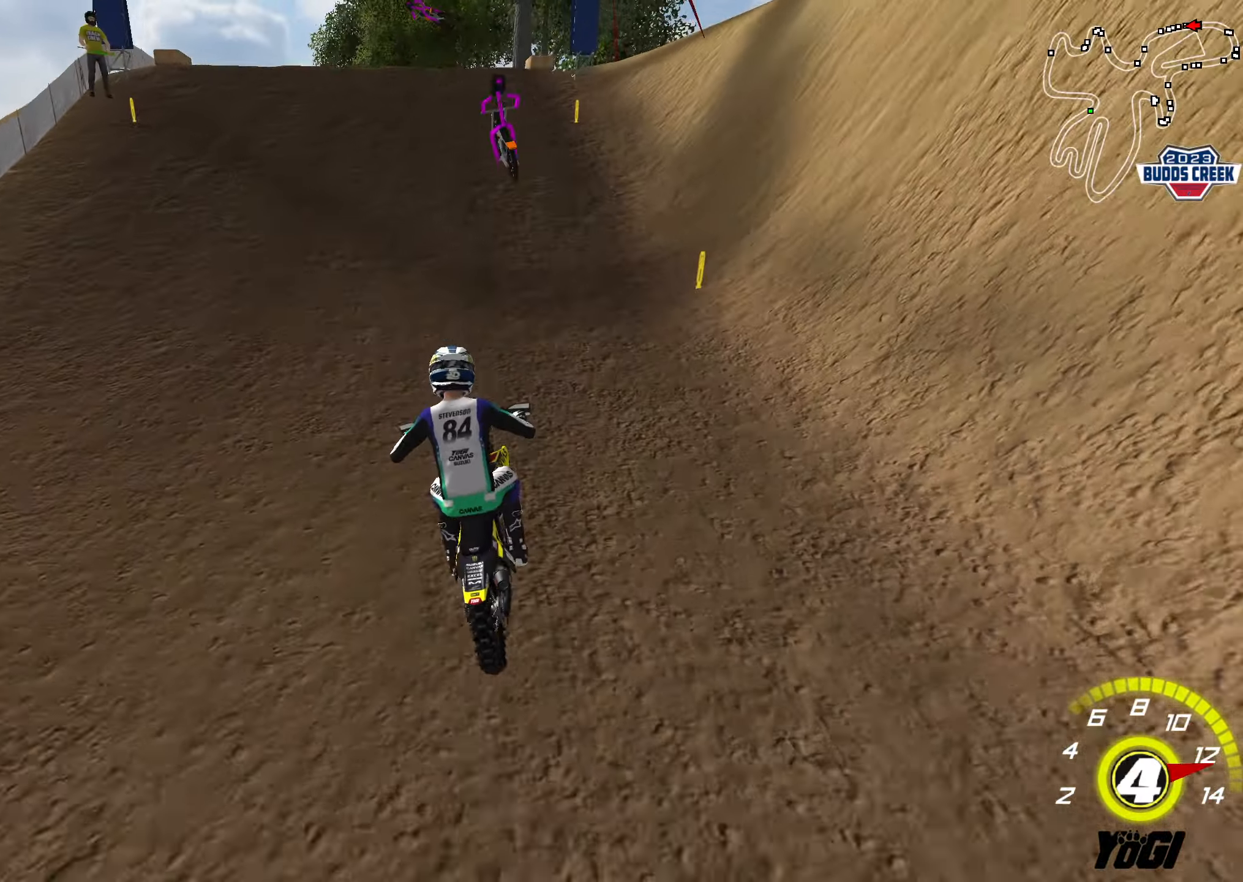
{"buttons": [], "left_stick": "left", "right_stick": "center", "events": [[183, "R2", "up"], [183, "left_stick", "right"], [350, "left_stick", "center"], [433, "left_stick", "left"]]}
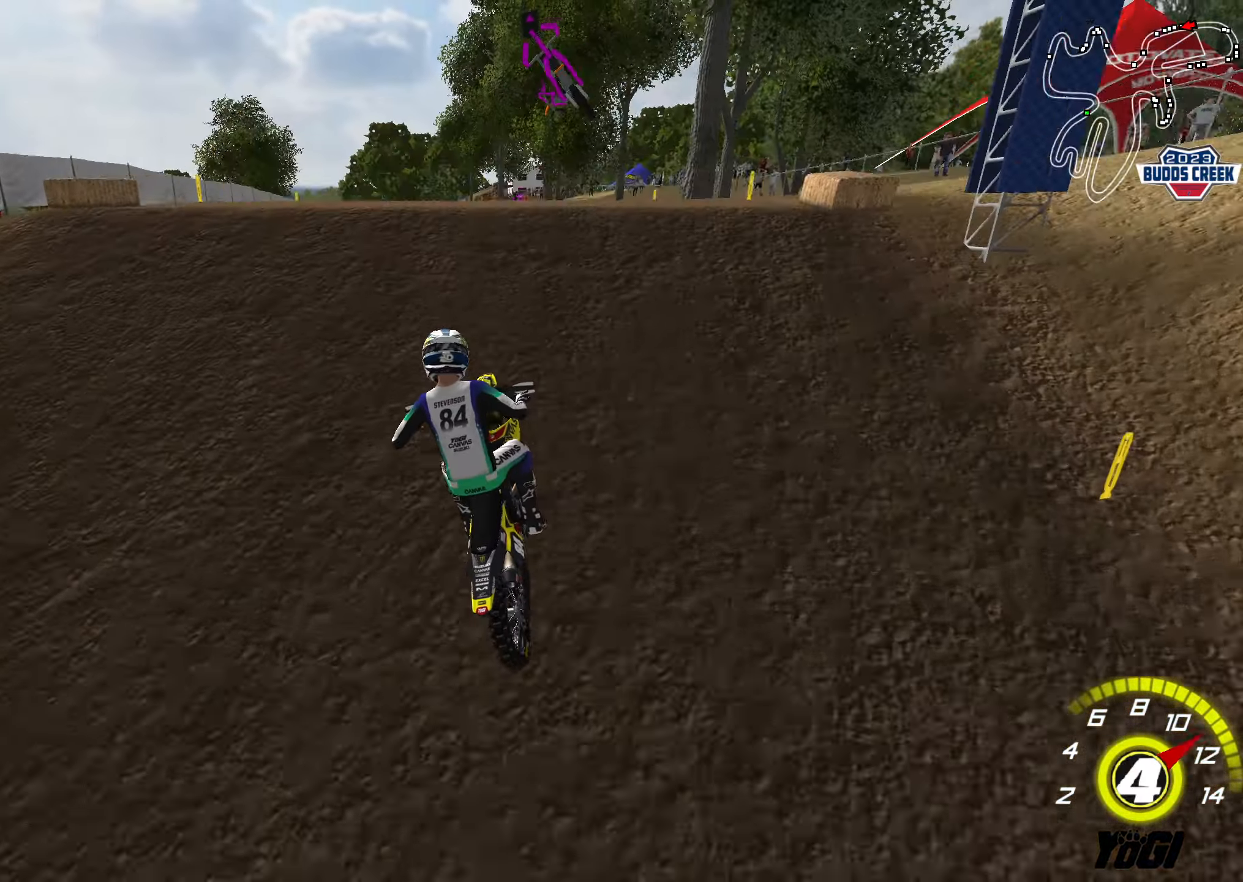
{"buttons": ["R2"], "left_stick": "down", "right_stick": "center", "events": [[33, "R2", "down"], [150, "left_stick", "down-left"], [250, "left_stick", "down"]]}
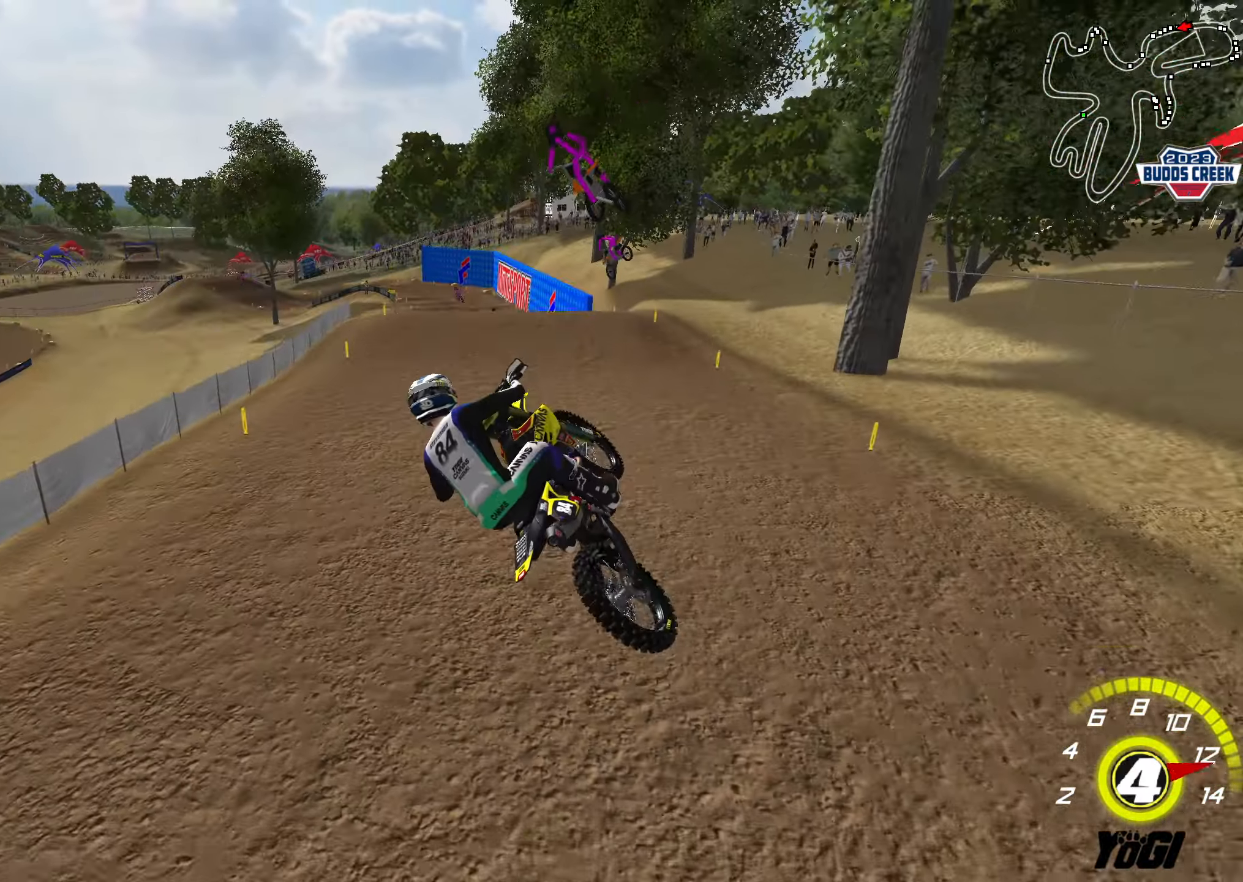
{"buttons": [], "left_stick": "left", "right_stick": "center", "events": [[83, "A", "down"], [167, "left_stick", "center"], [200, "A", "up"], [250, "R2", "up"], [283, "START", "down"], [400, "SELECT", "down"], [400, "START", "up"], [500, "SELECT", "up"], [500, "left_stick", "left"]]}
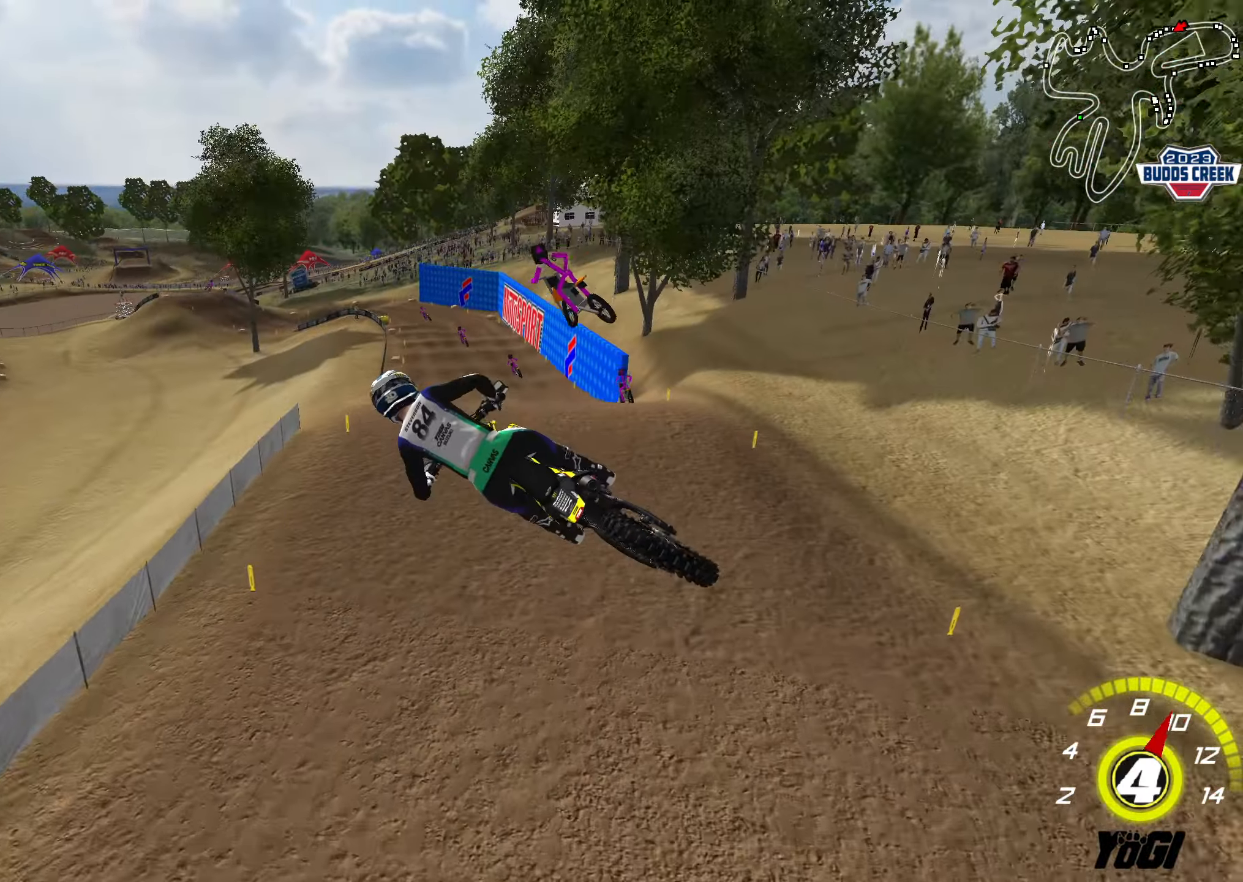
{"buttons": ["X", "R2"], "left_stick": "right", "right_stick": "center", "events": [[33, "R2", "down"], [200, "left_stick", "center"], [367, "left_stick", "right"], [483, "X", "down"]]}
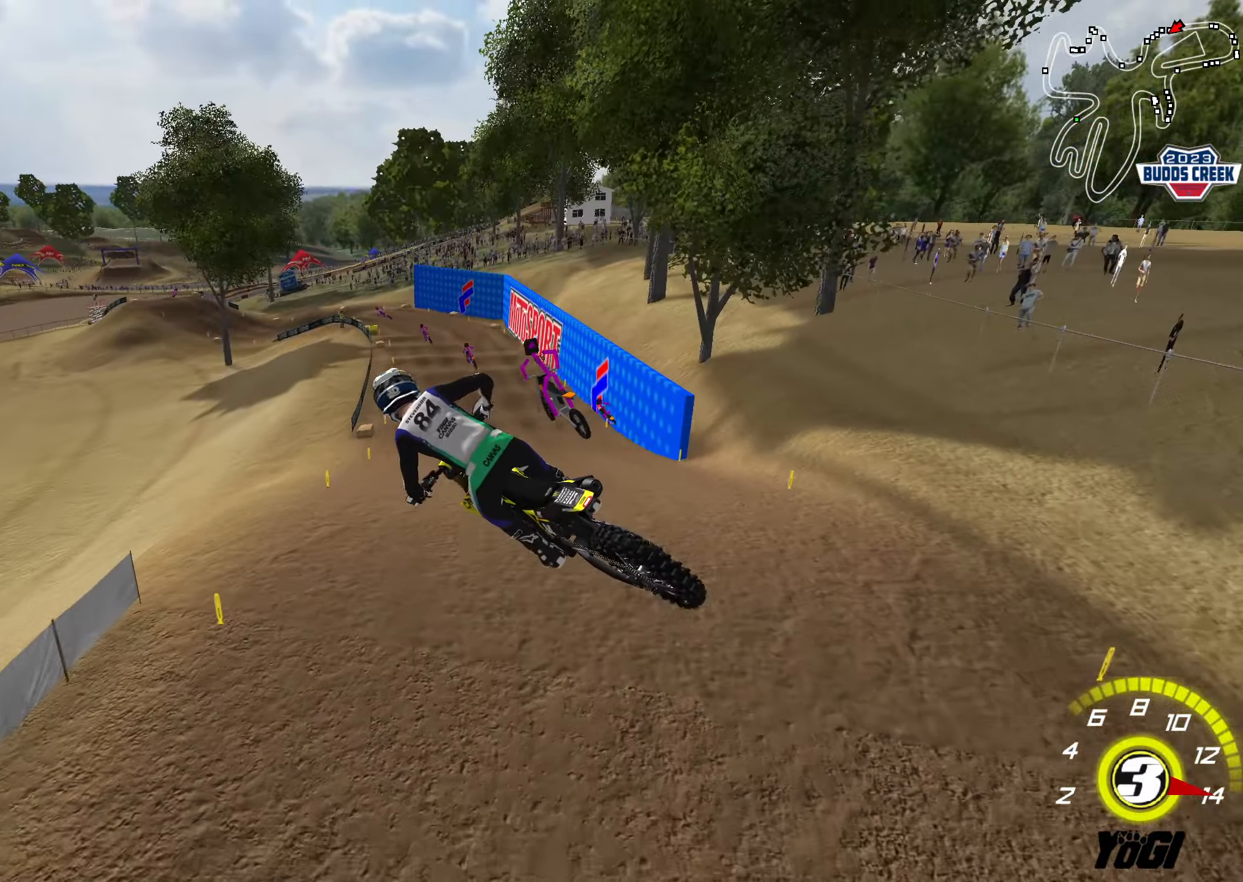
{"buttons": ["R2"], "left_stick": "left", "right_stick": "center", "events": [[17, "left_stick", "up-right"], [67, "X", "up"], [367, "B", "down"], [417, "left_stick", "left"], [484, "B", "up"]]}
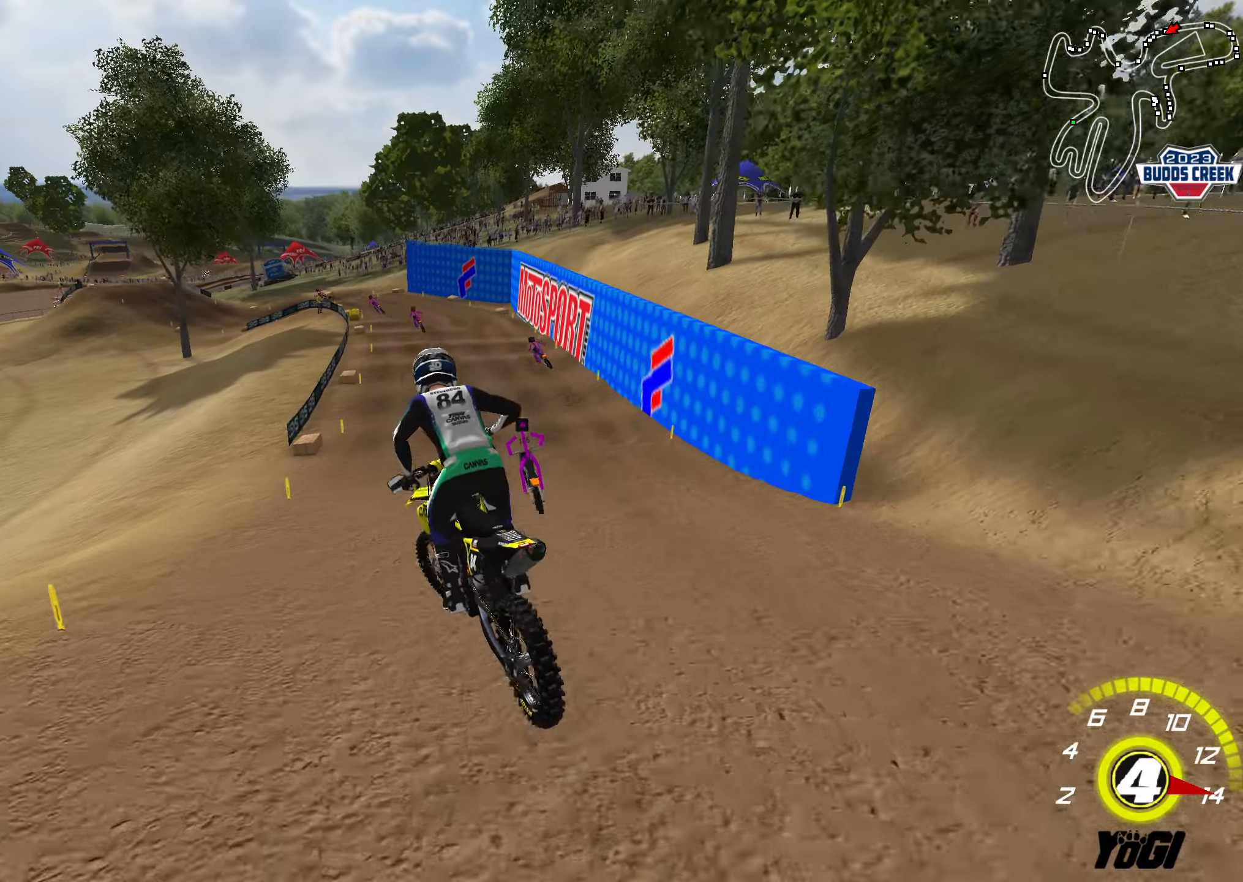
{"buttons": ["R2"], "left_stick": "down-left", "right_stick": "center", "events": [[200, "left_stick", "center"], [250, "left_stick", "down"], [300, "left_stick", "down-left"]]}
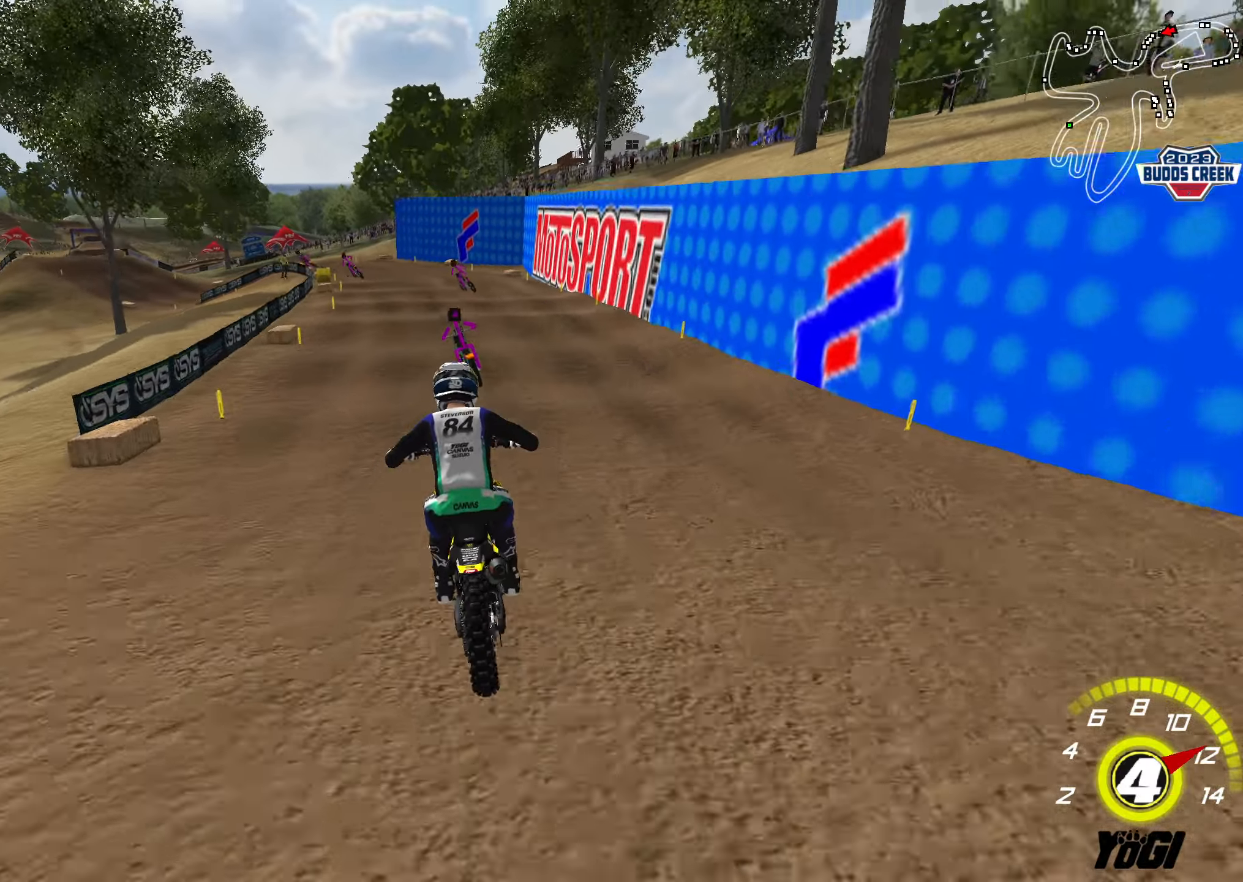
{"buttons": [], "left_stick": "down", "right_stick": "center", "events": [[84, "X", "down"], [184, "X", "up"], [200, "R2", "up"], [267, "left_stick", "down"], [317, "R2", "down"], [450, "R2", "up"]]}
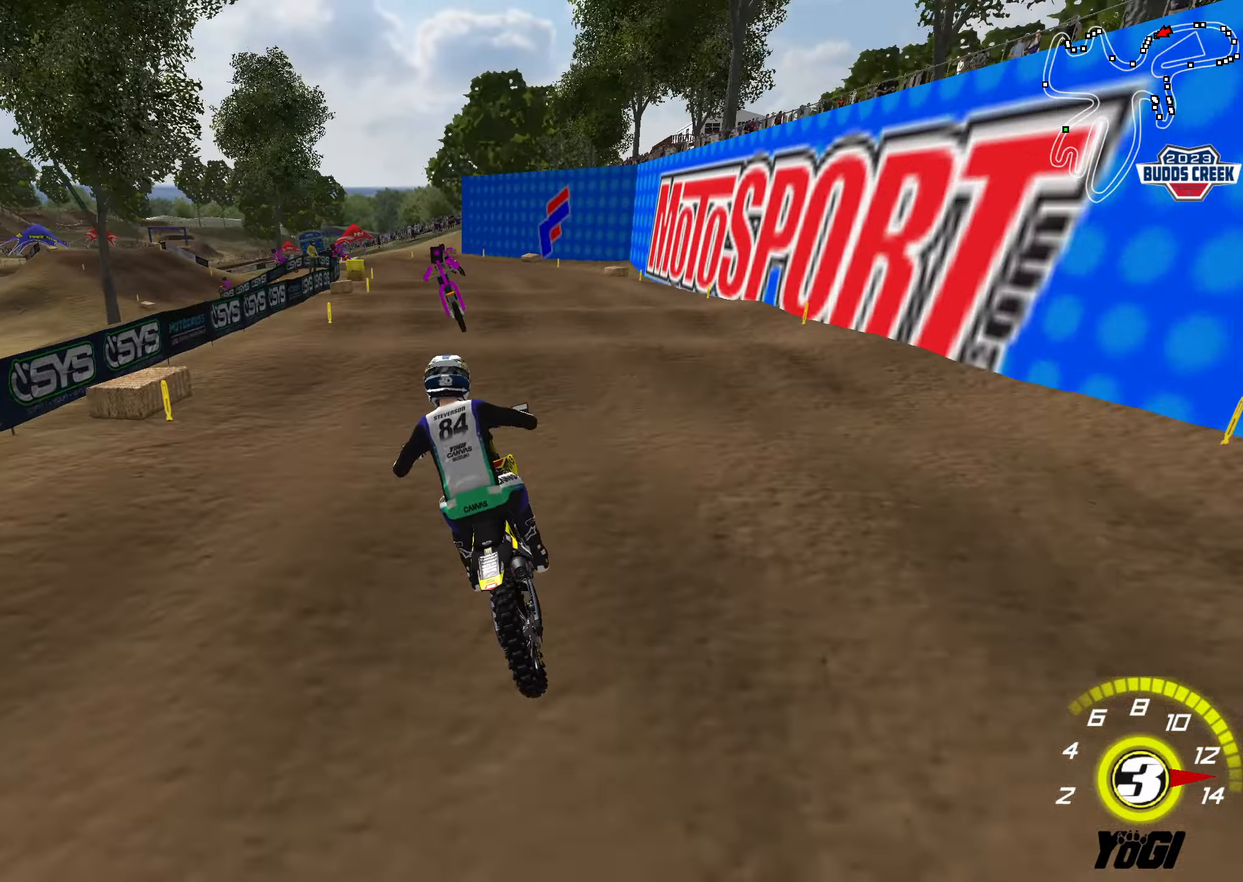
{"buttons": [], "left_stick": "down", "right_stick": "center", "events": [[67, "R2", "down"], [434, "R2", "up"]]}
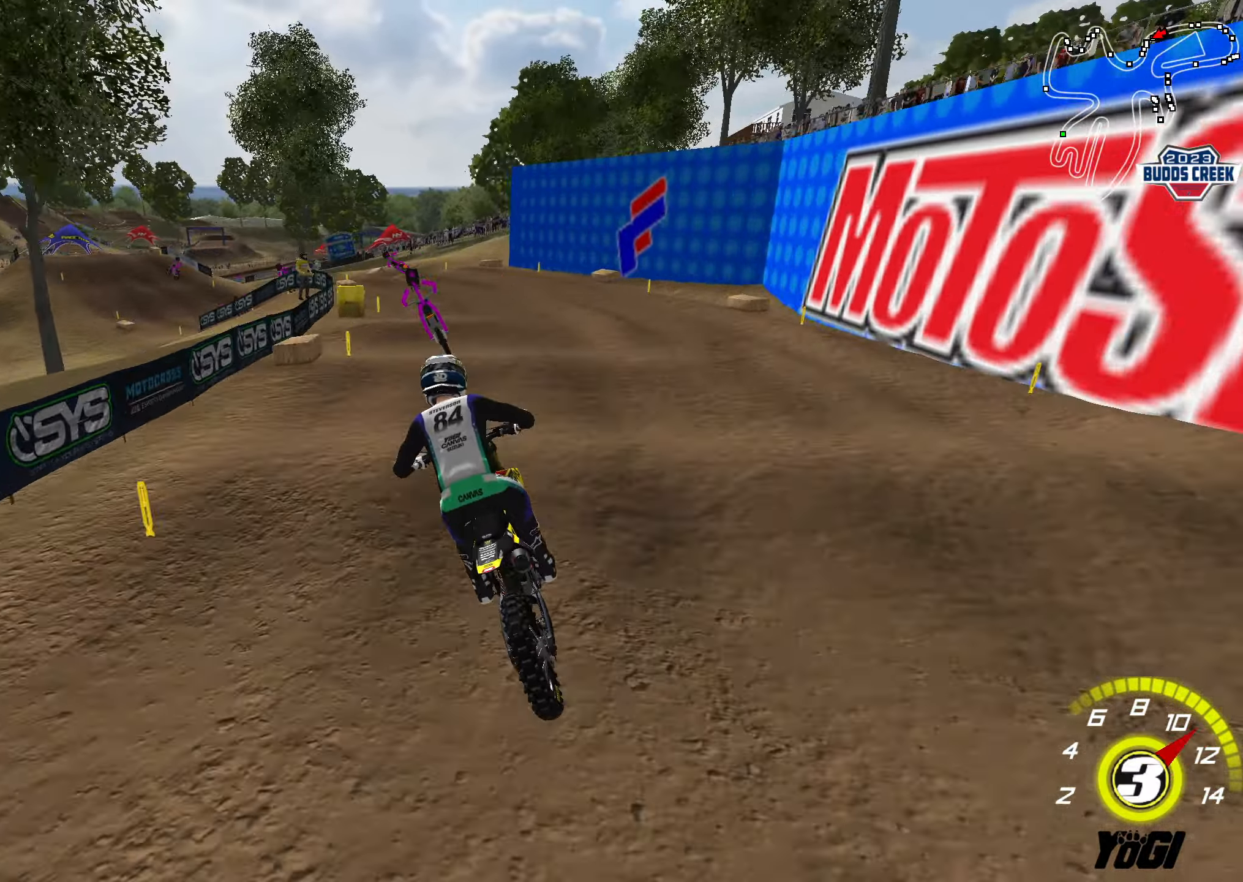
{"buttons": [], "left_stick": "down", "right_stick": "center", "events": [[17, "R2", "down"], [167, "R2", "up"], [217, "R2", "down"], [350, "R2", "up"]]}
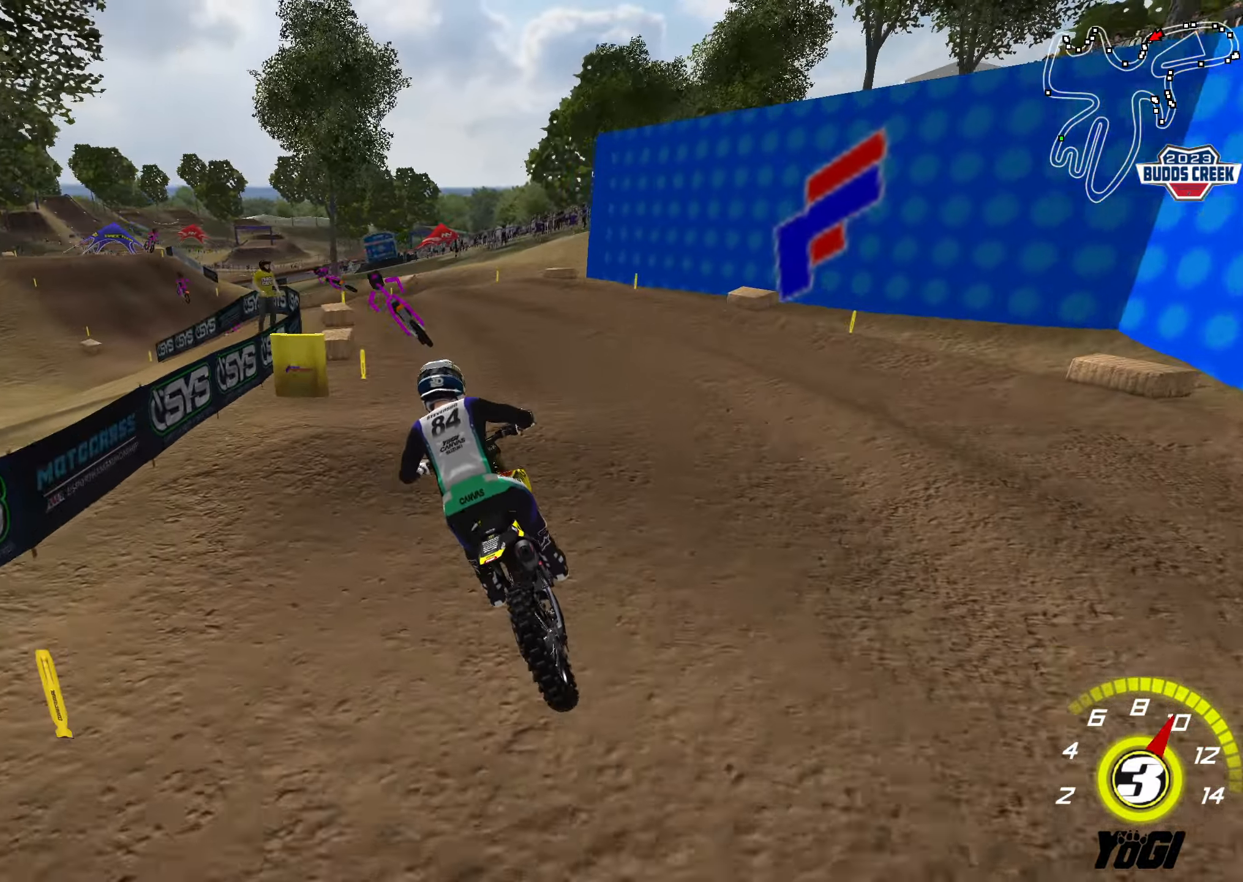
{"buttons": [], "left_stick": "down", "right_stick": "center", "events": [[184, "X", "down"], [267, "X", "up"]]}
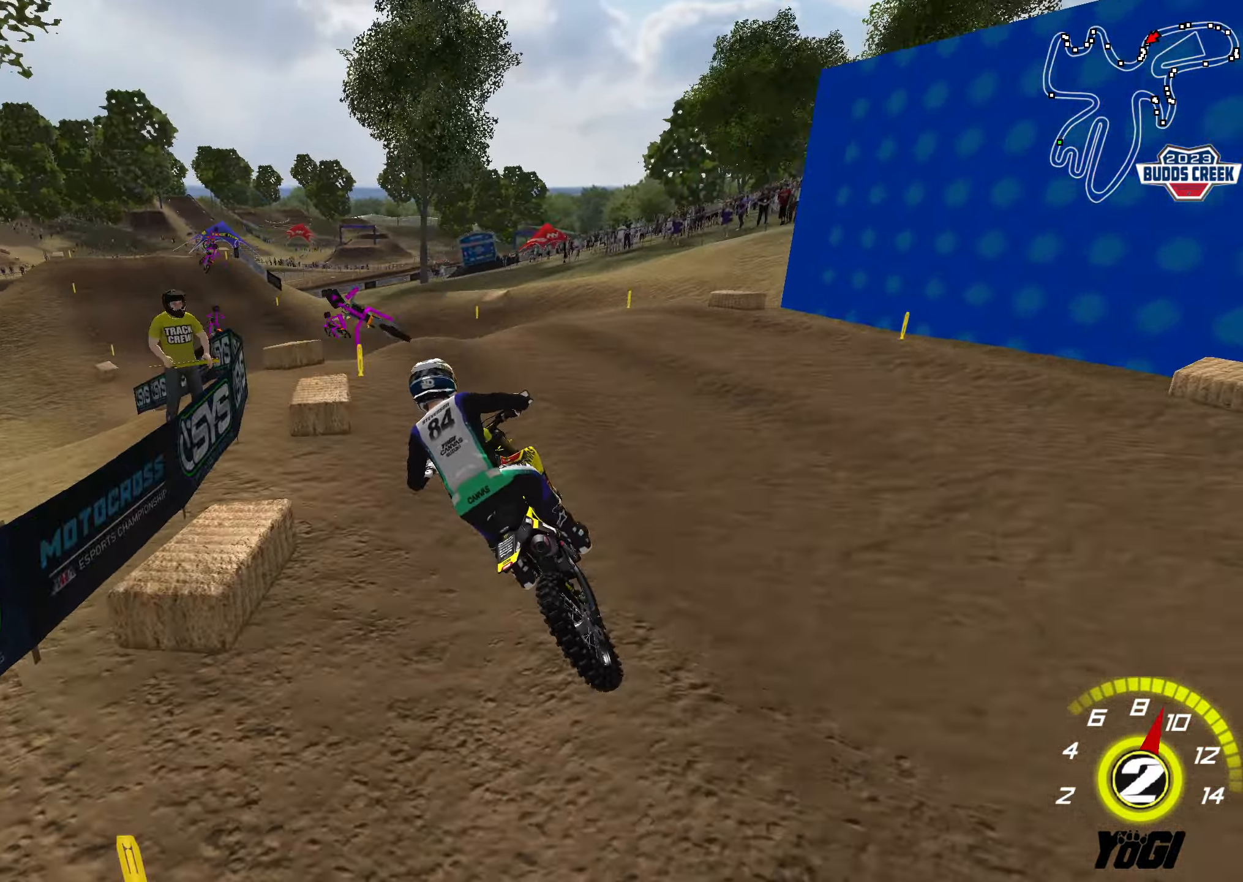
{"buttons": ["R2"], "left_stick": "down", "right_stick": "center", "events": [[417, "R2", "down"]]}
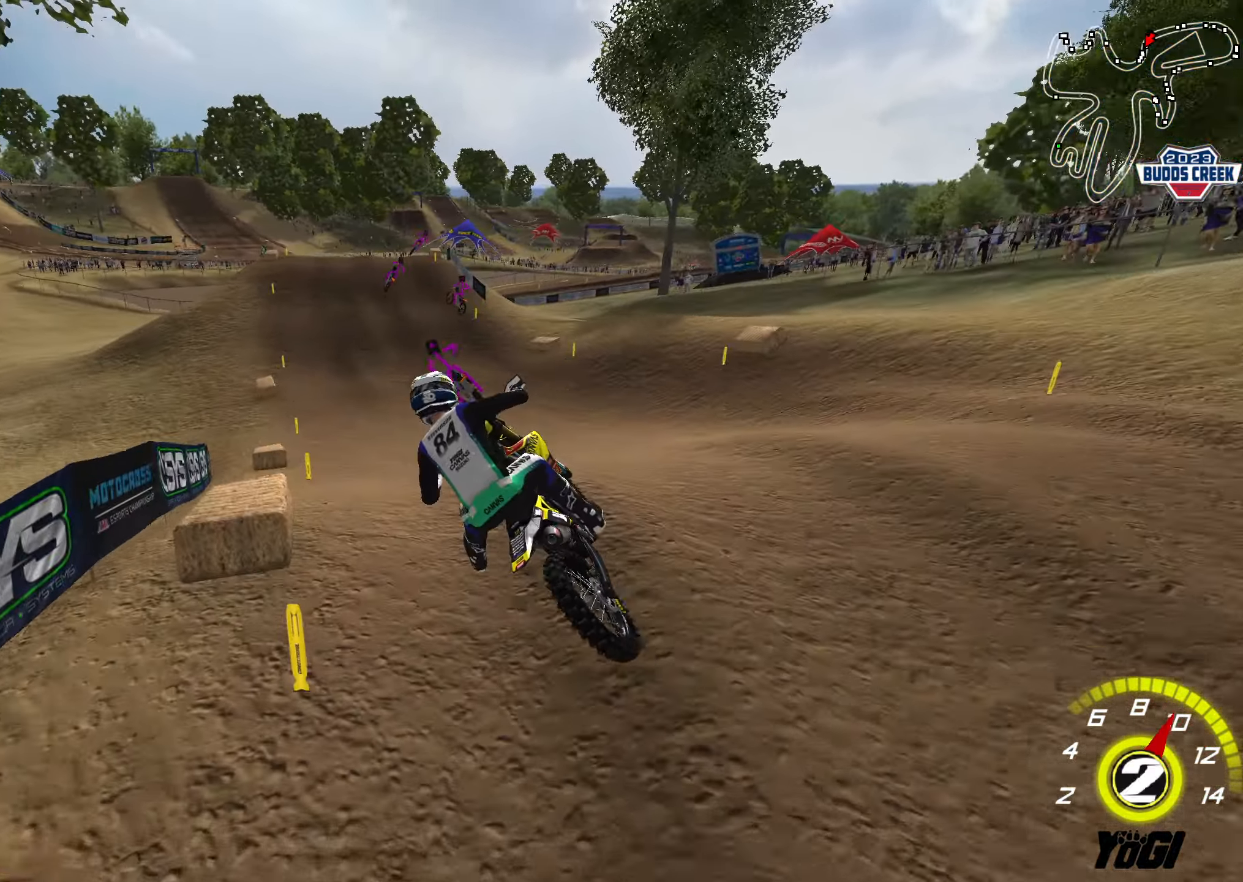
{"buttons": ["R2"], "left_stick": "up-left", "right_stick": "center", "events": [[284, "left_stick", "center"], [384, "left_stick", "left"], [434, "left_stick", "up-left"]]}
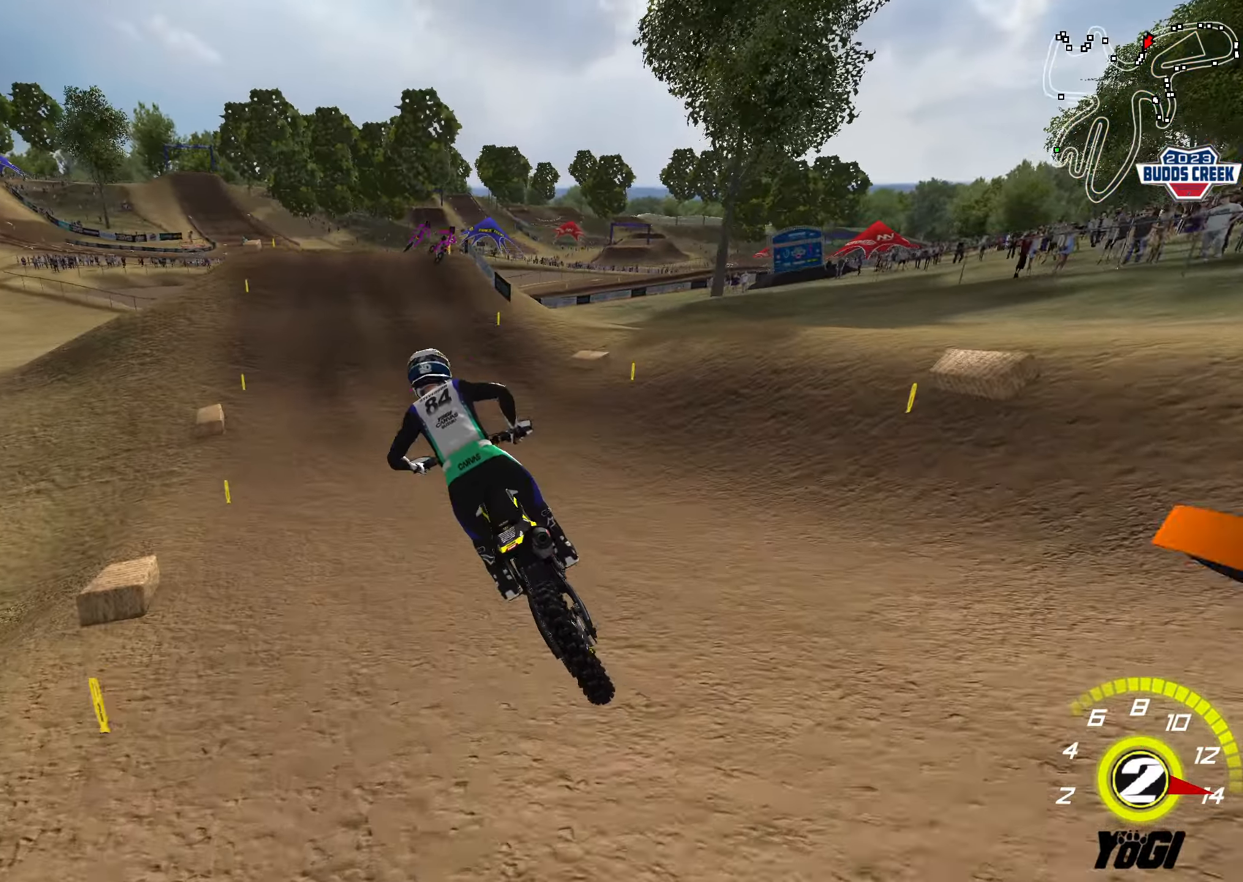
{"buttons": ["R2"], "left_stick": "up", "right_stick": "center", "events": [[200, "left_stick", "up"]]}
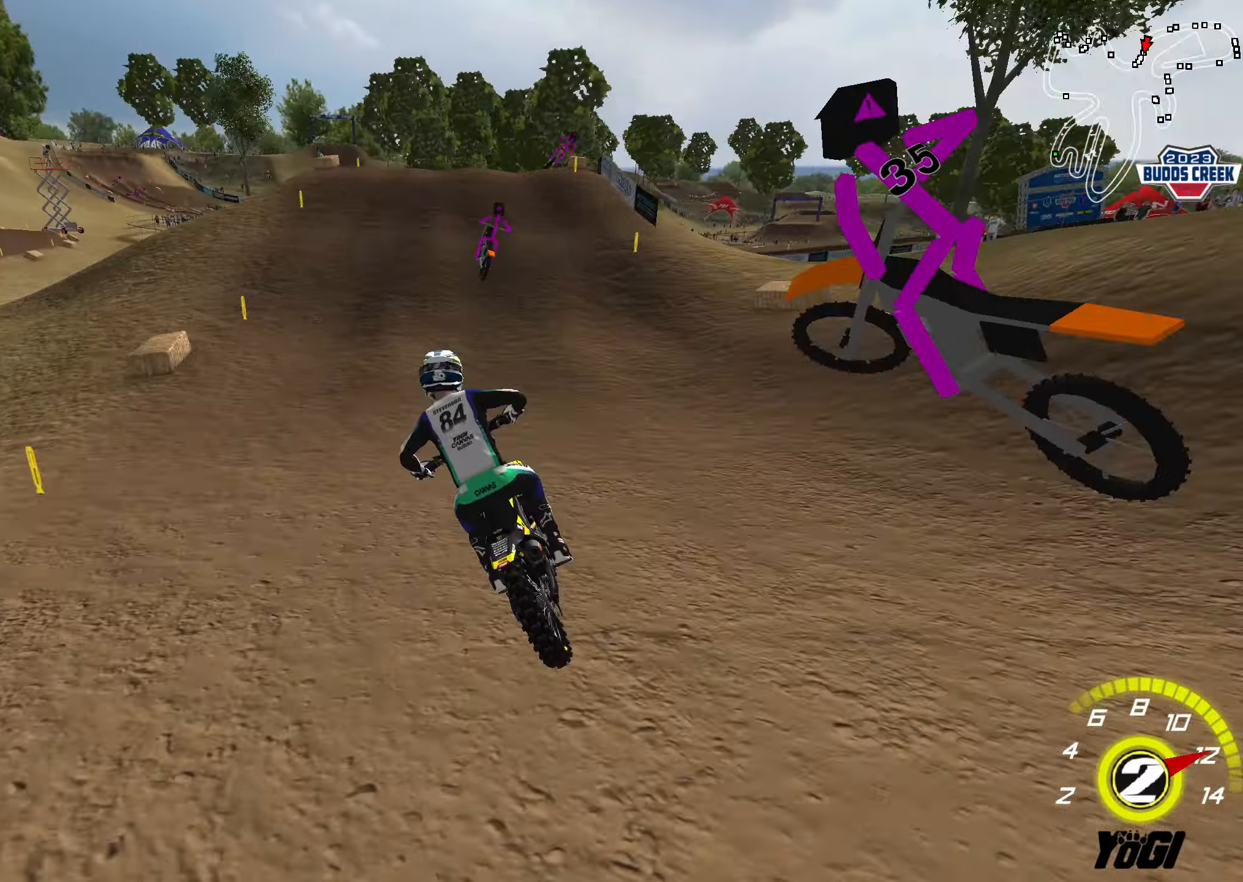
{"buttons": ["X", "R2"], "left_stick": "center", "right_stick": "center", "events": [[84, "B", "down"], [100, "left_stick", "right"], [200, "B", "up"], [434, "X", "down"], [500, "left_stick", "center"]]}
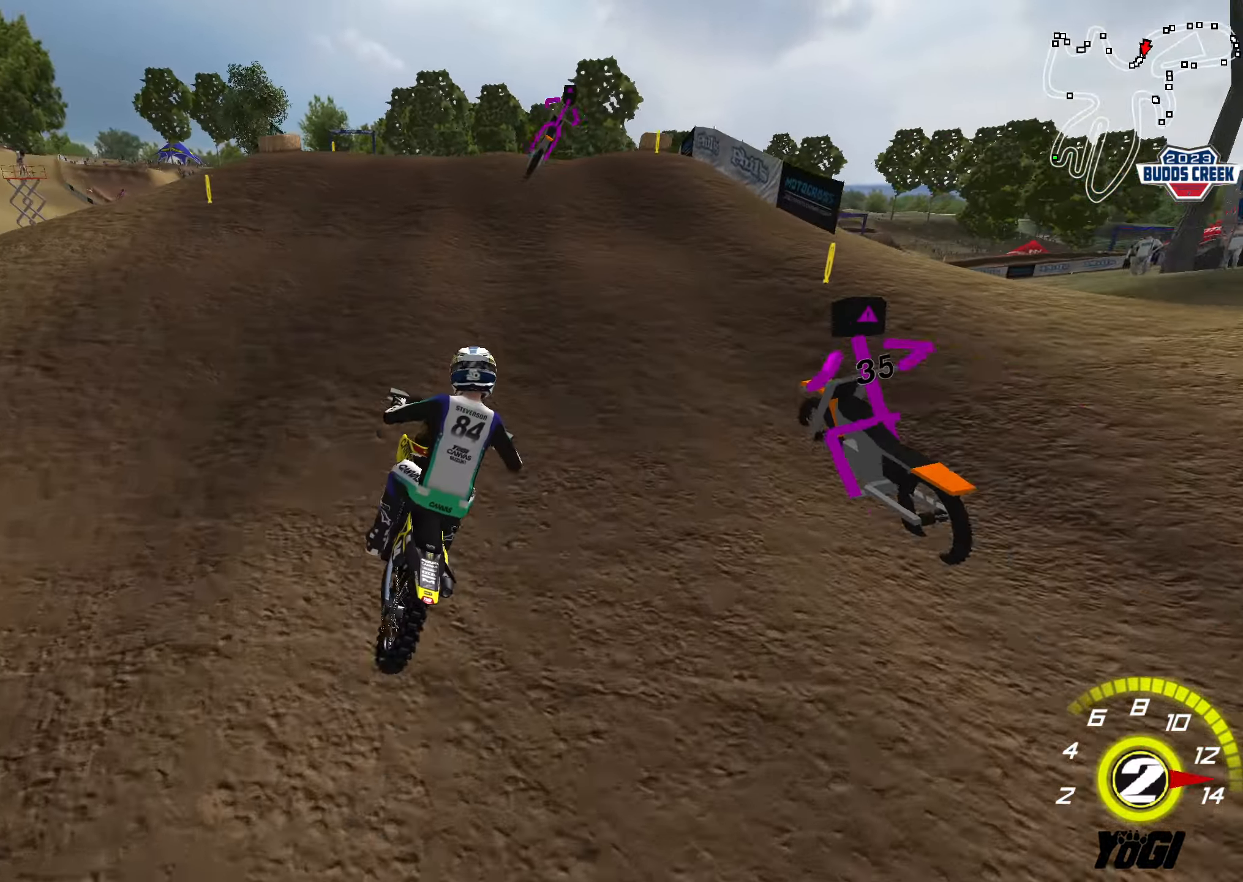
{"buttons": ["L2"], "left_stick": "down-left", "right_stick": "center", "events": [[34, "R2", "up"], [50, "X", "up"], [84, "L2", "down"], [100, "left_stick", "down-left"], [184, "X", "down"], [217, "left_stick", "down"], [267, "X", "up"], [433, "left_stick", "down-left"]]}
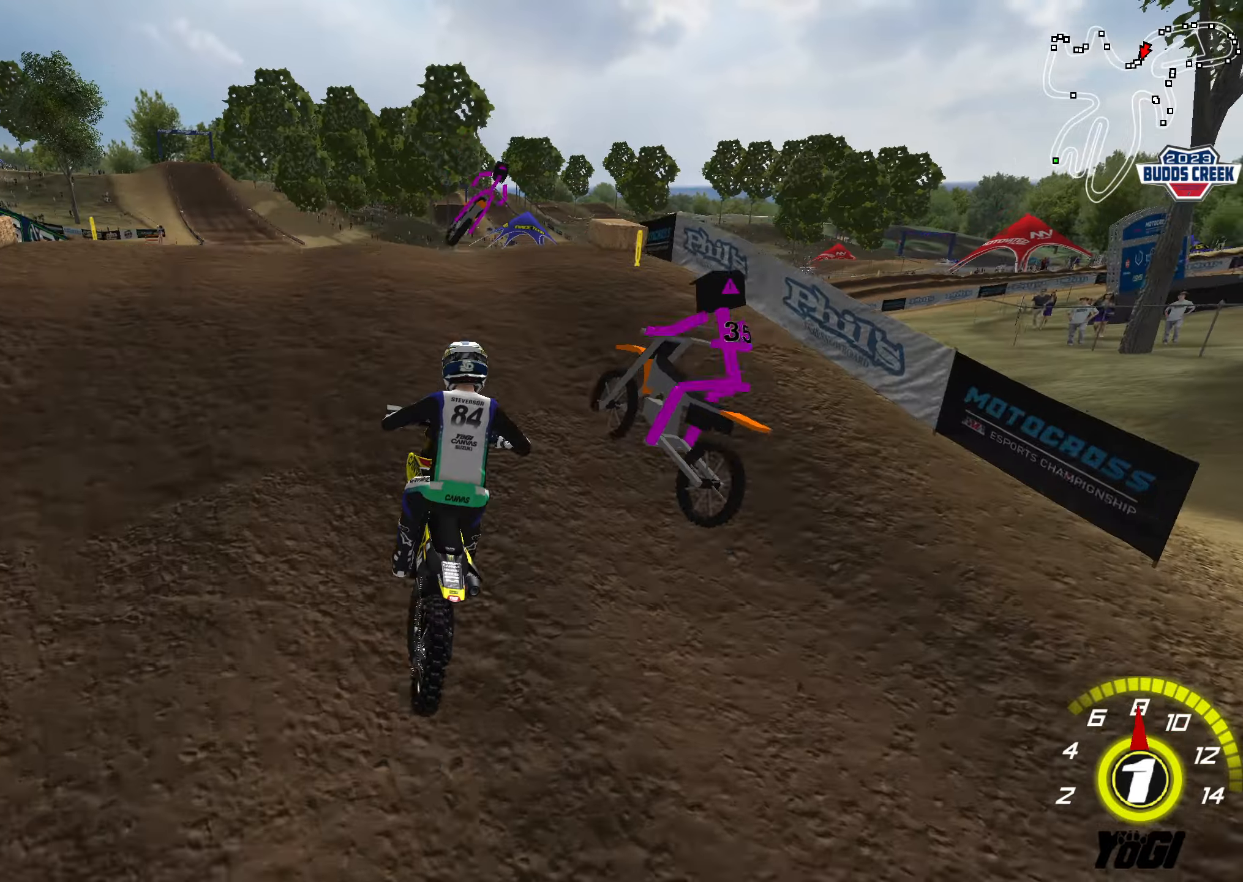
{"buttons": ["R2"], "left_stick": "center", "right_stick": "center", "events": [[16, "L2", "up"], [33, "R3", "down"], [133, "L2", "down"], [166, "left_stick", "down"], [316, "L2", "up"], [316, "left_stick", "center"], [333, "right_stick", "down-left"], [366, "R2", "down"], [366, "R3", "up"], [416, "right_stick", "center"]]}
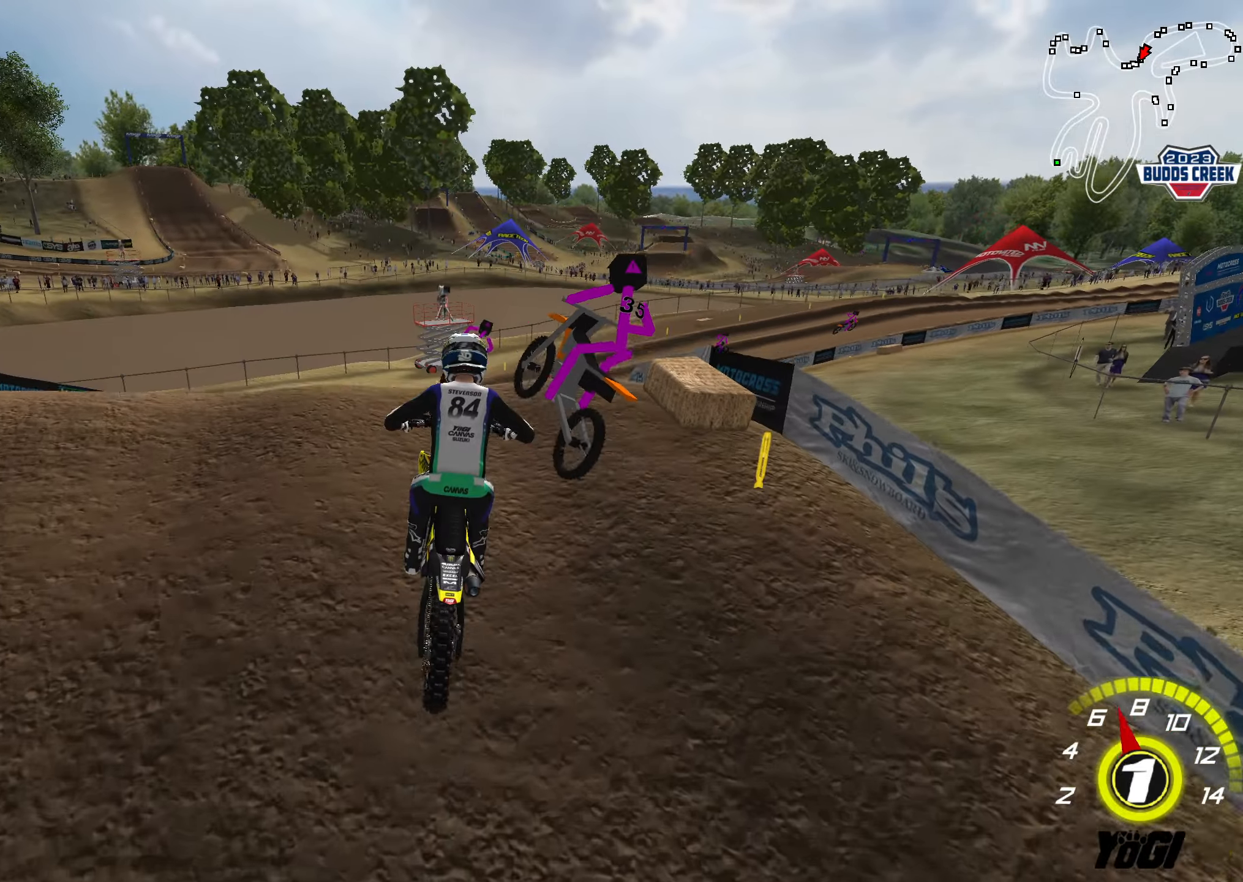
{"buttons": ["R2"], "left_stick": "right", "right_stick": "center", "events": [[33, "R2", "up"], [100, "left_stick", "right"], [200, "R2", "down"], [333, "R2", "up"], [366, "left_stick", "center"], [416, "R2", "down"], [500, "left_stick", "right"]]}
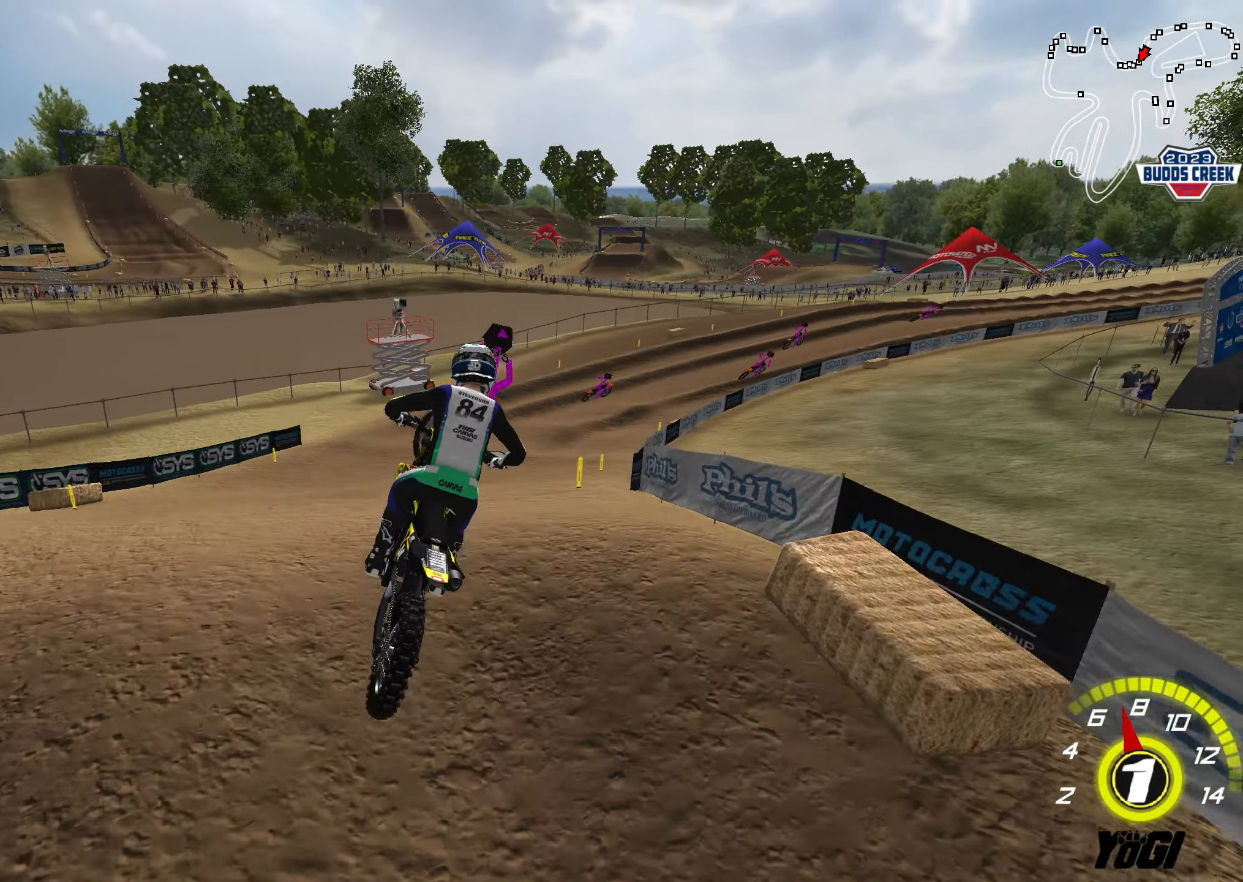
{"buttons": ["R2"], "left_stick": "up", "right_stick": "center", "events": [[66, "left_stick", "center"], [283, "B", "down"], [400, "B", "up"], [400, "left_stick", "up"]]}